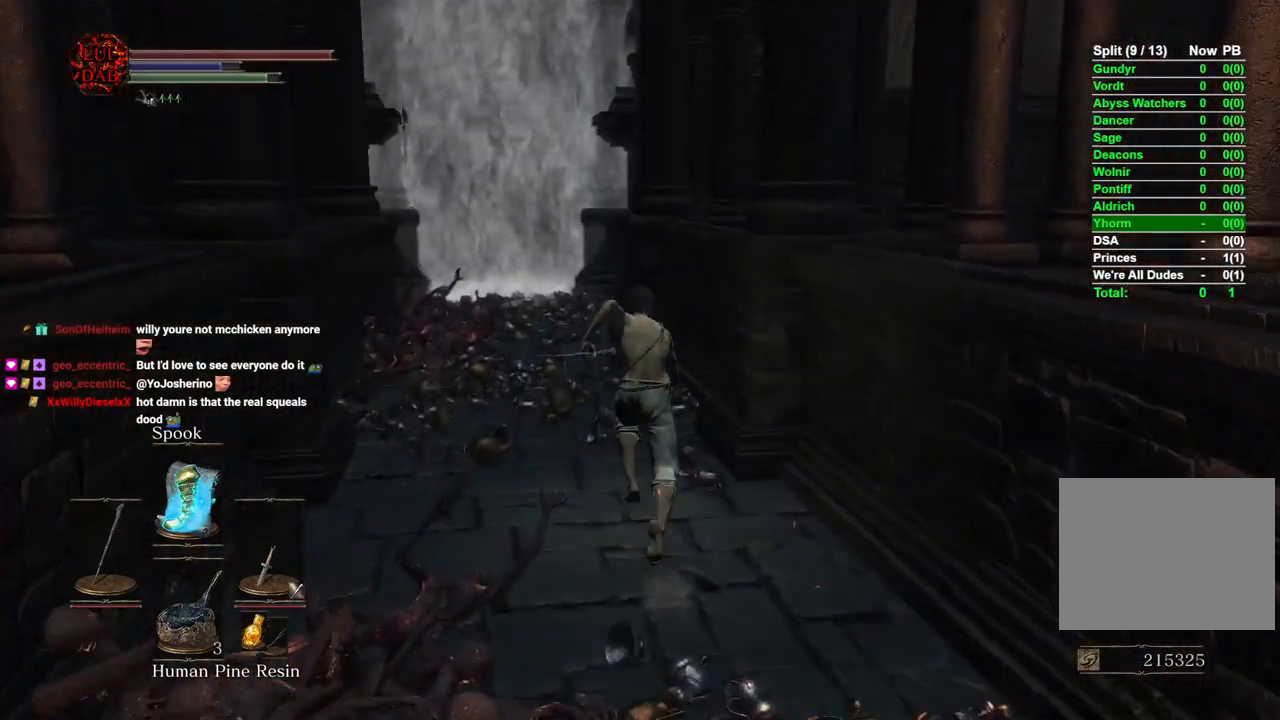
Gameplay with a controller (PlayStation layout); each line is a JSON object with the inputs held at the frame after it. "events" lists button and stick changes between this image and that frame as [ms after this image, input, new state], when the widget could be followed in between.
{"buttons": ["CIRCLE"], "left_stick": "up", "right_stick": "center", "events": [[367, "CROSS", "down"], [450, "CROSS", "up"]]}
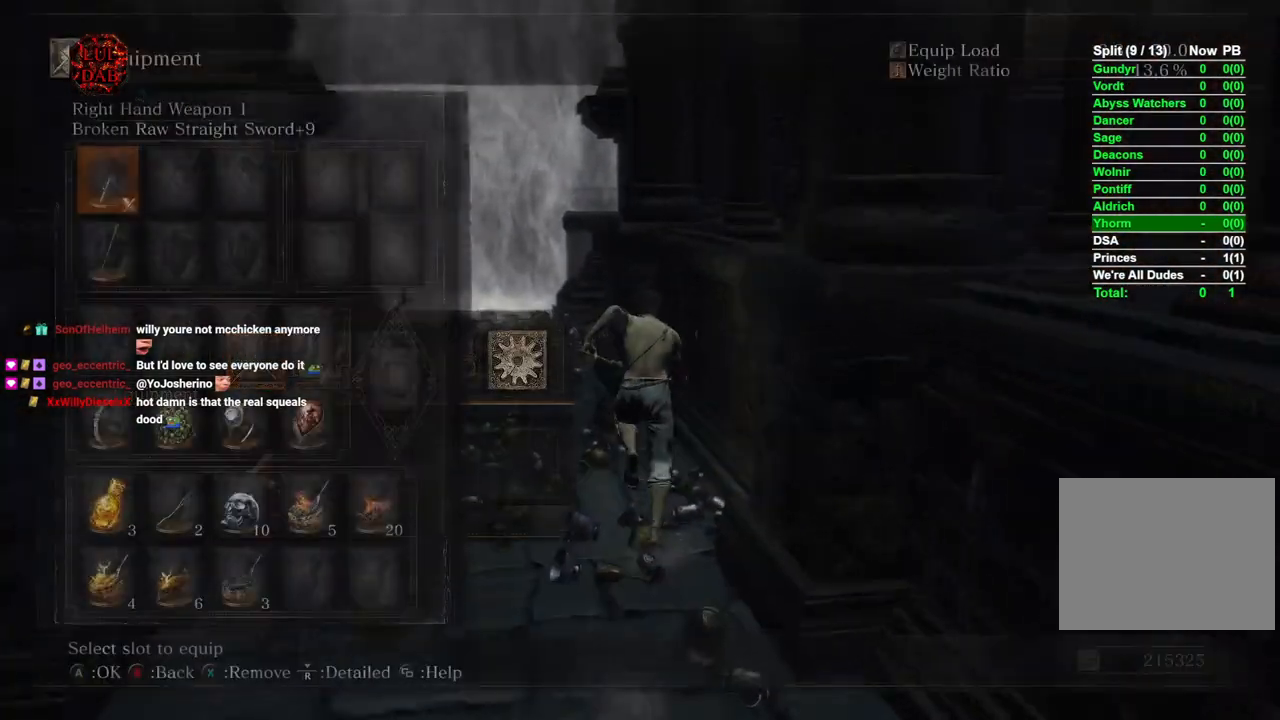
{"buttons": [], "left_stick": "up", "right_stick": "center", "events": [[367, "DPAD_DOWN", "down"], [450, "DPAD_DOWN", "up"], [483, "CIRCLE", "up"]]}
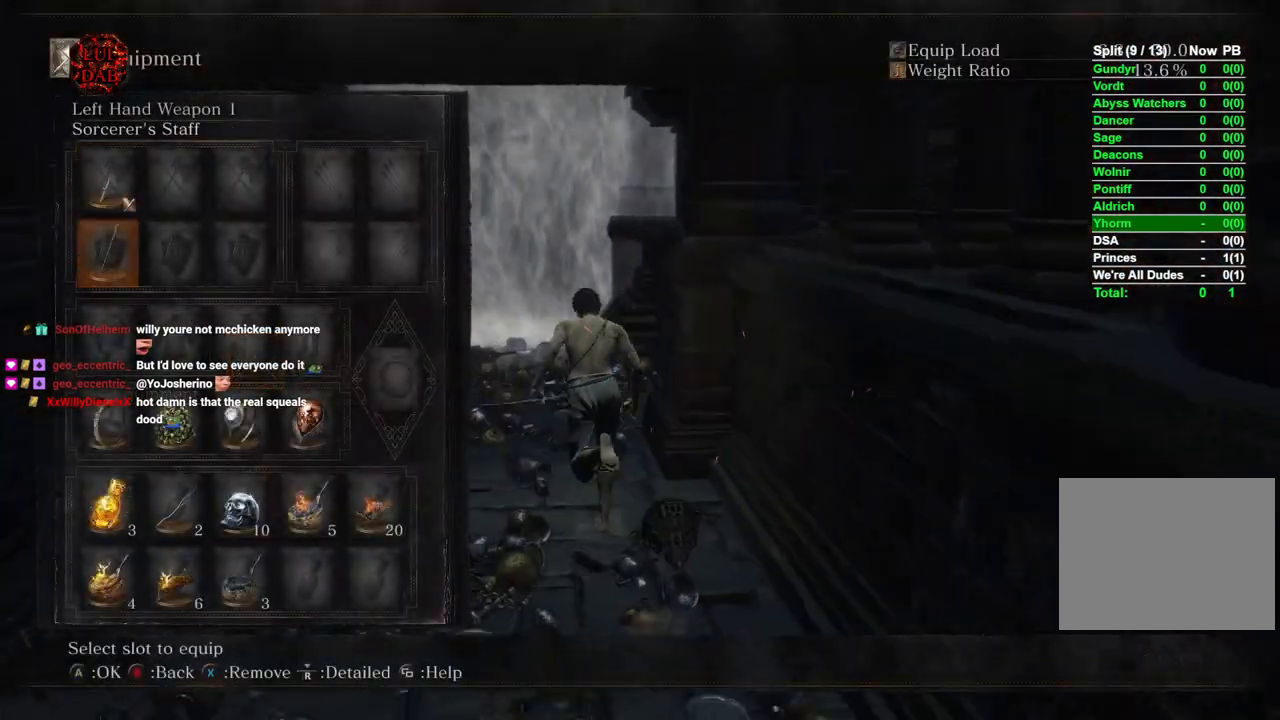
{"buttons": ["SQUARE"], "left_stick": "up", "right_stick": "center", "events": [[417, "SQUARE", "down"]]}
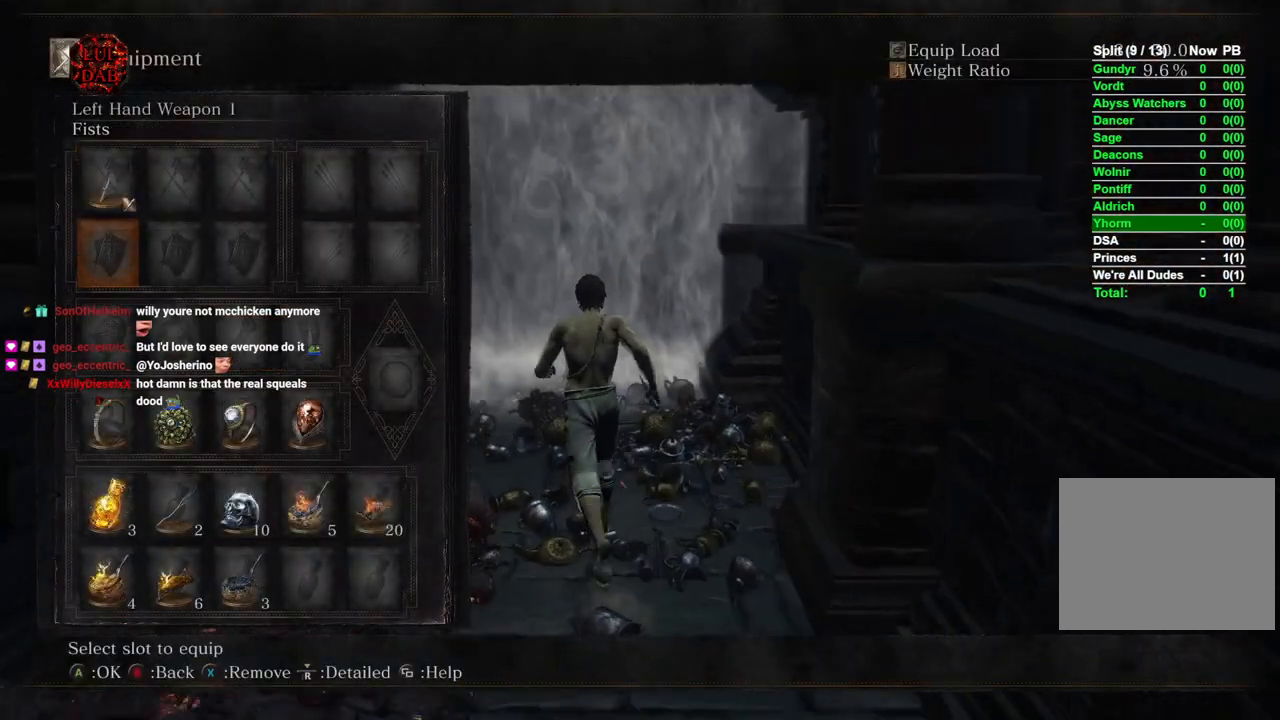
{"buttons": [], "left_stick": "up", "right_stick": "center", "events": [[50, "SQUARE", "up"]]}
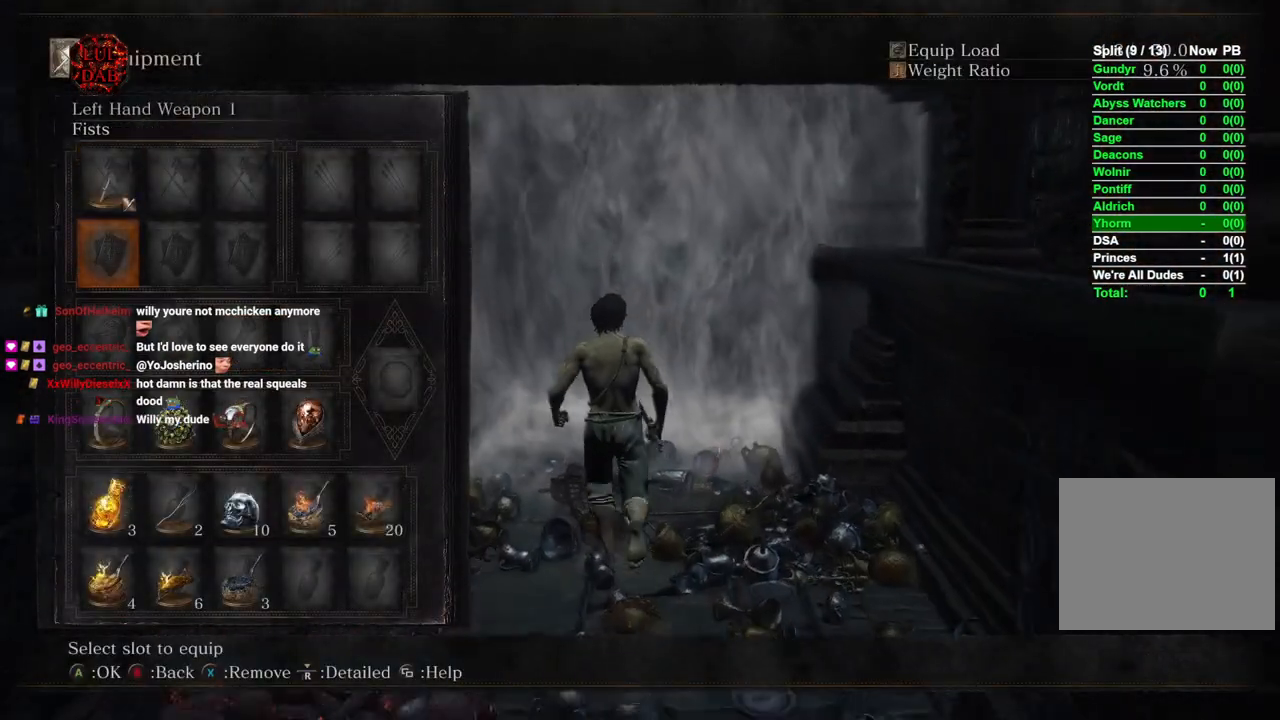
{"buttons": [], "left_stick": "up", "right_stick": "center", "events": [[267, "TRIANGLE", "down"], [383, "TRIANGLE", "up"]]}
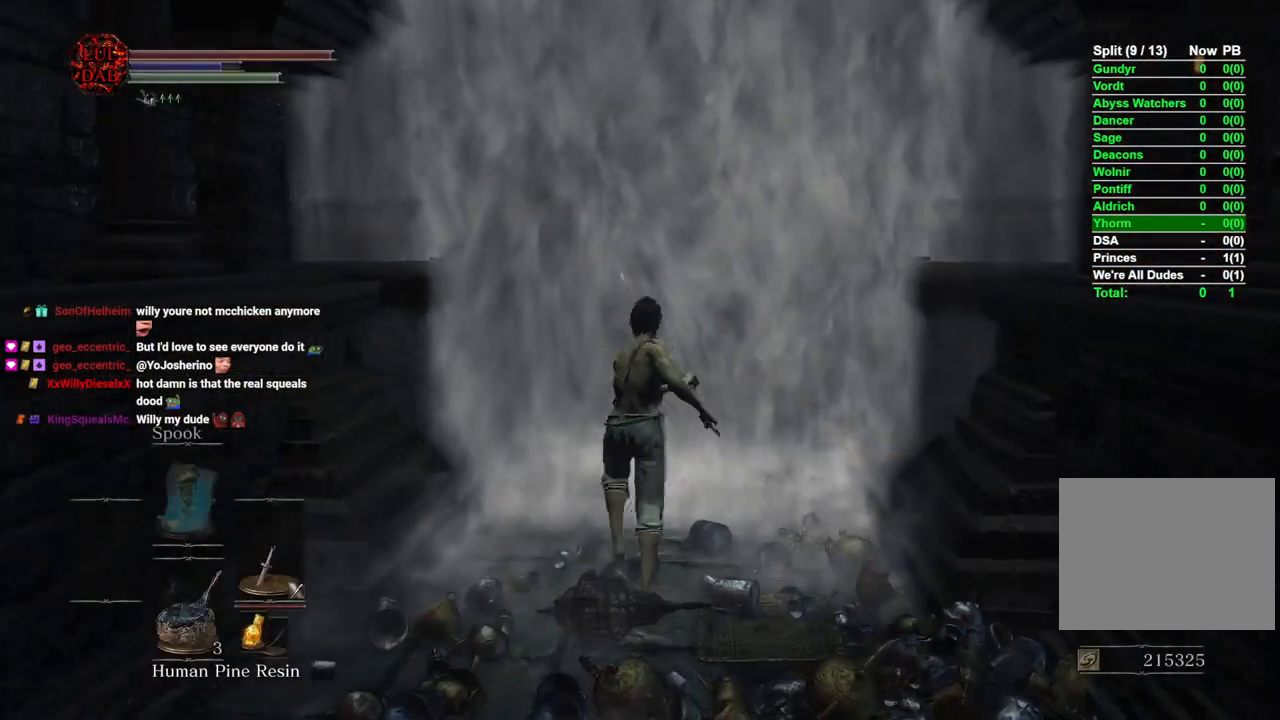
{"buttons": ["CROSS"], "left_stick": "up", "right_stick": "center", "events": [[317, "CROSS", "down"], [400, "CROSS", "up"], [483, "CROSS", "down"]]}
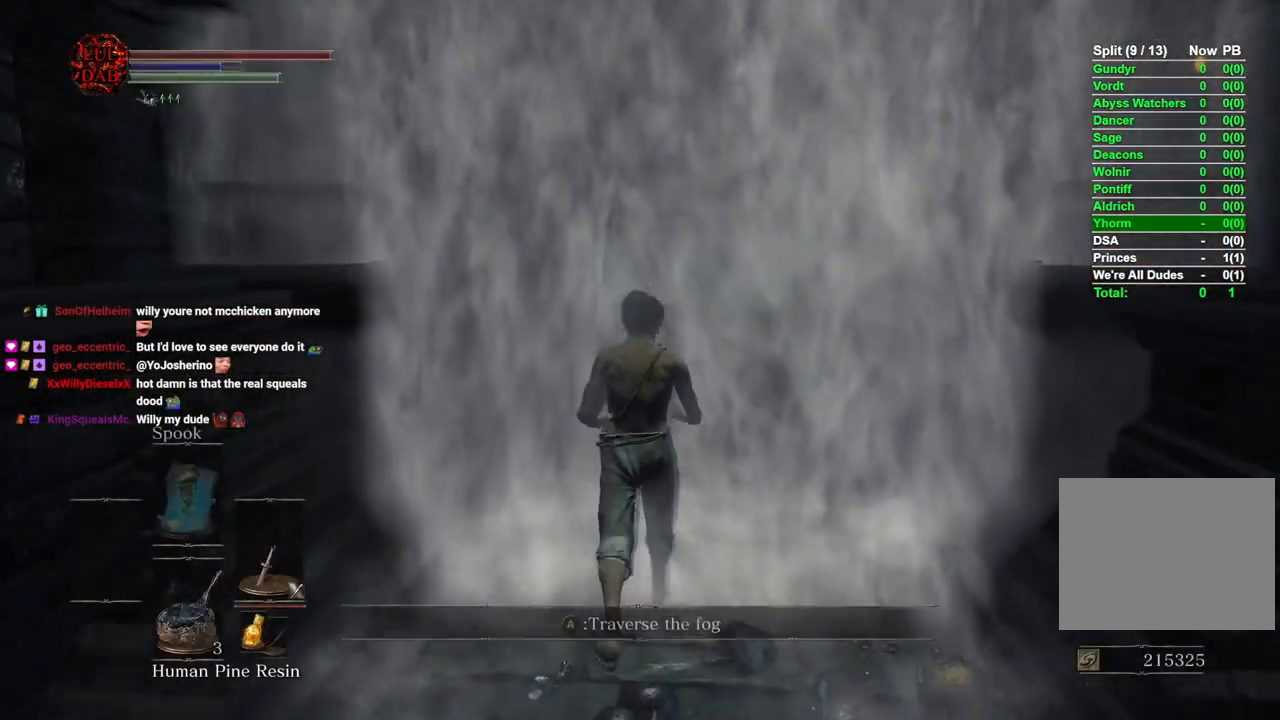
{"buttons": [], "left_stick": "center", "right_stick": "center", "events": [[67, "CROSS", "up"], [117, "CROSS", "down"], [167, "left_stick", "center"], [200, "CROSS", "up"]]}
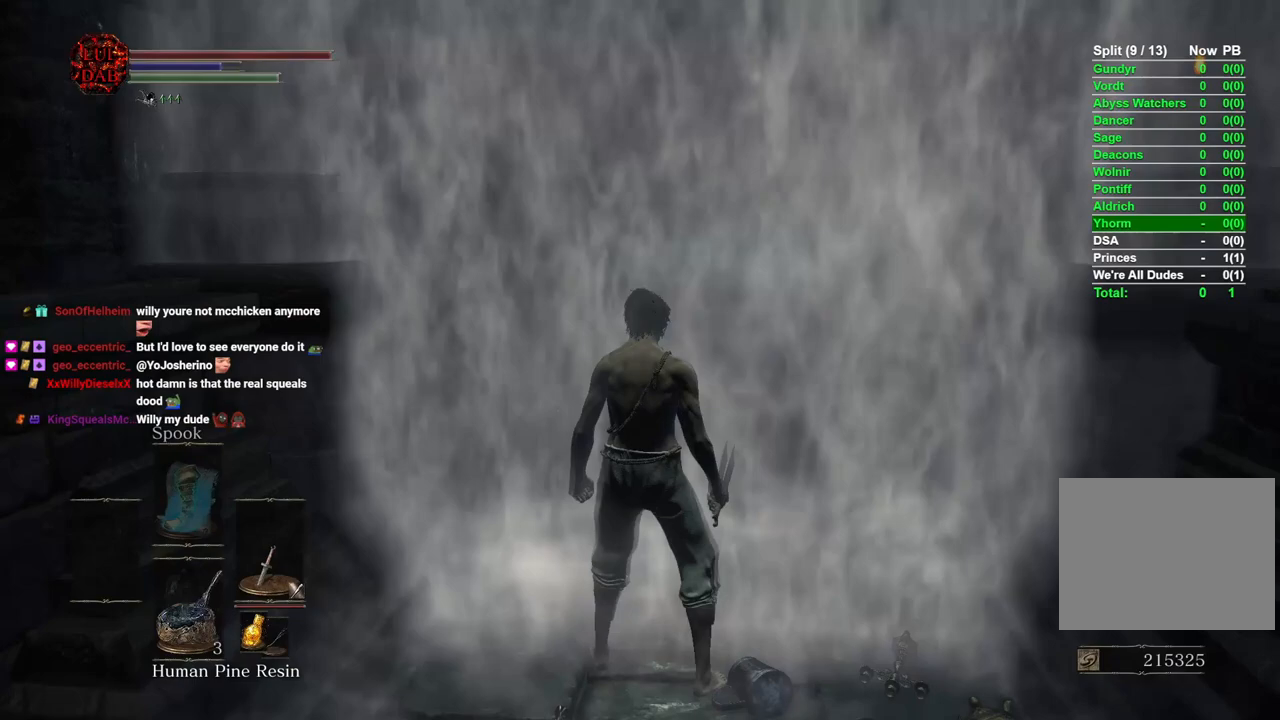
{"buttons": [], "left_stick": "center", "right_stick": "center", "events": []}
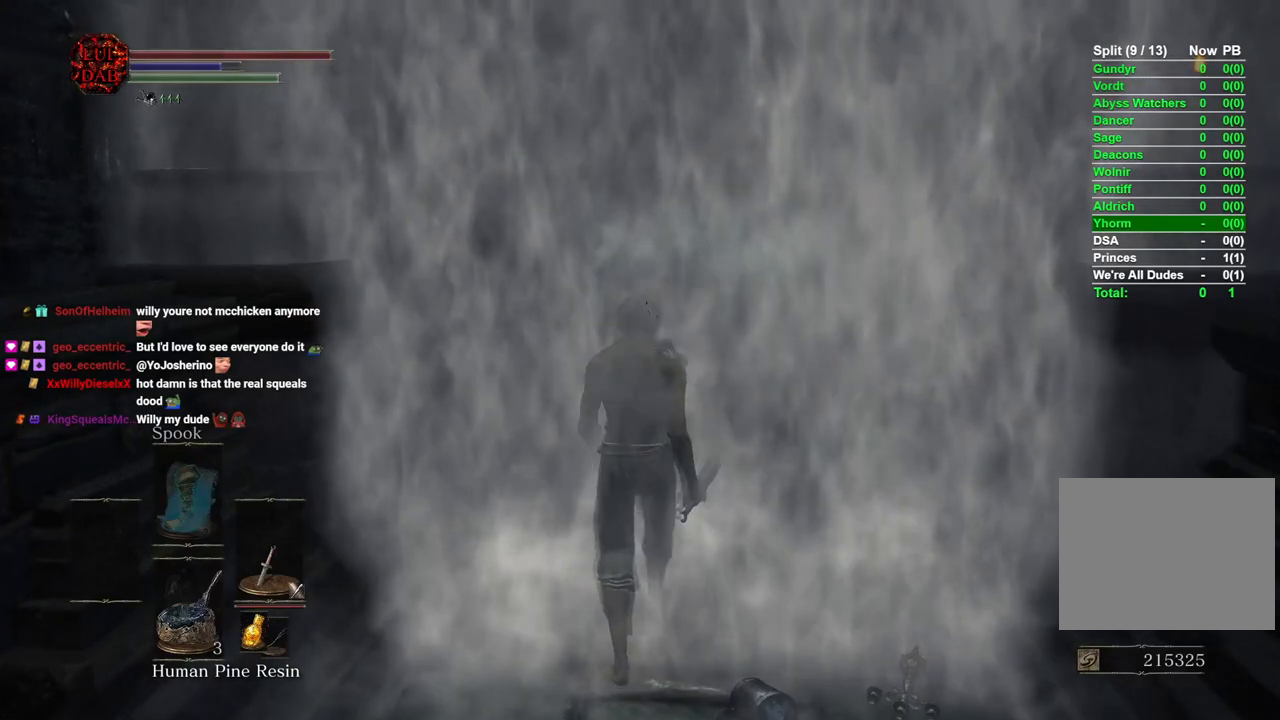
{"buttons": [], "left_stick": "center", "right_stick": "center", "events": []}
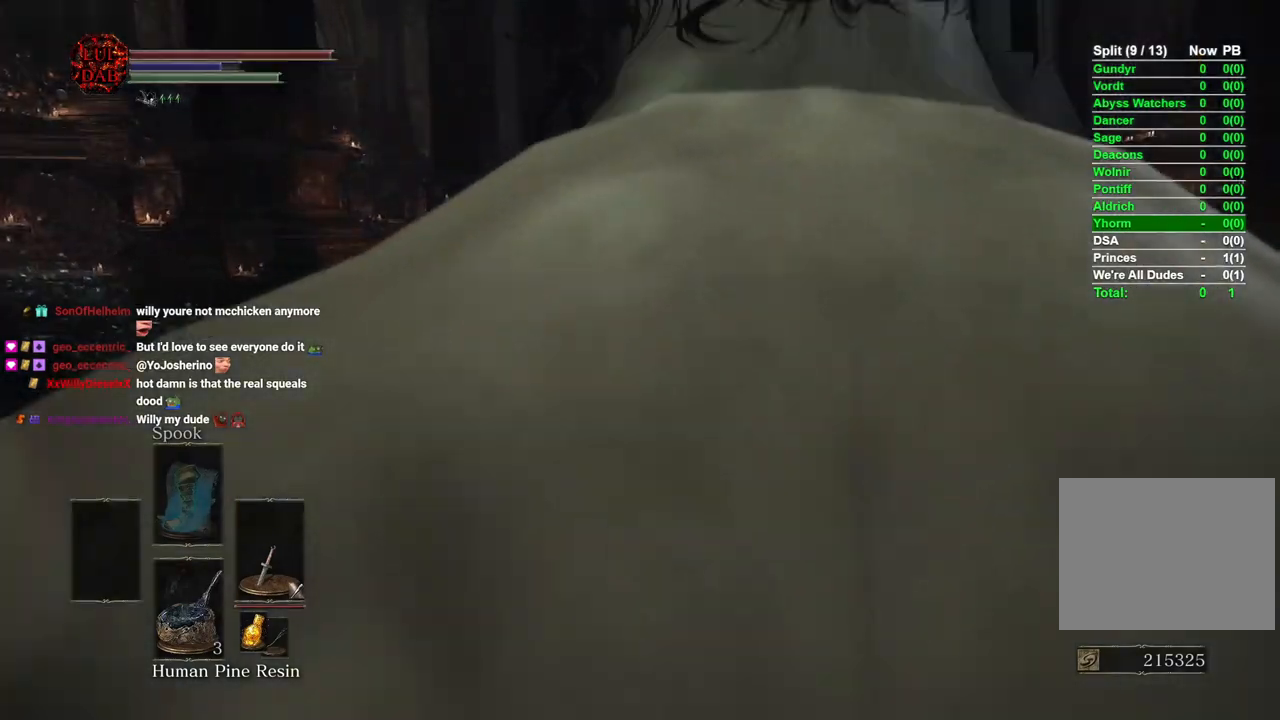
{"buttons": [], "left_stick": "up", "right_stick": "center", "events": [[400, "left_stick", "up"]]}
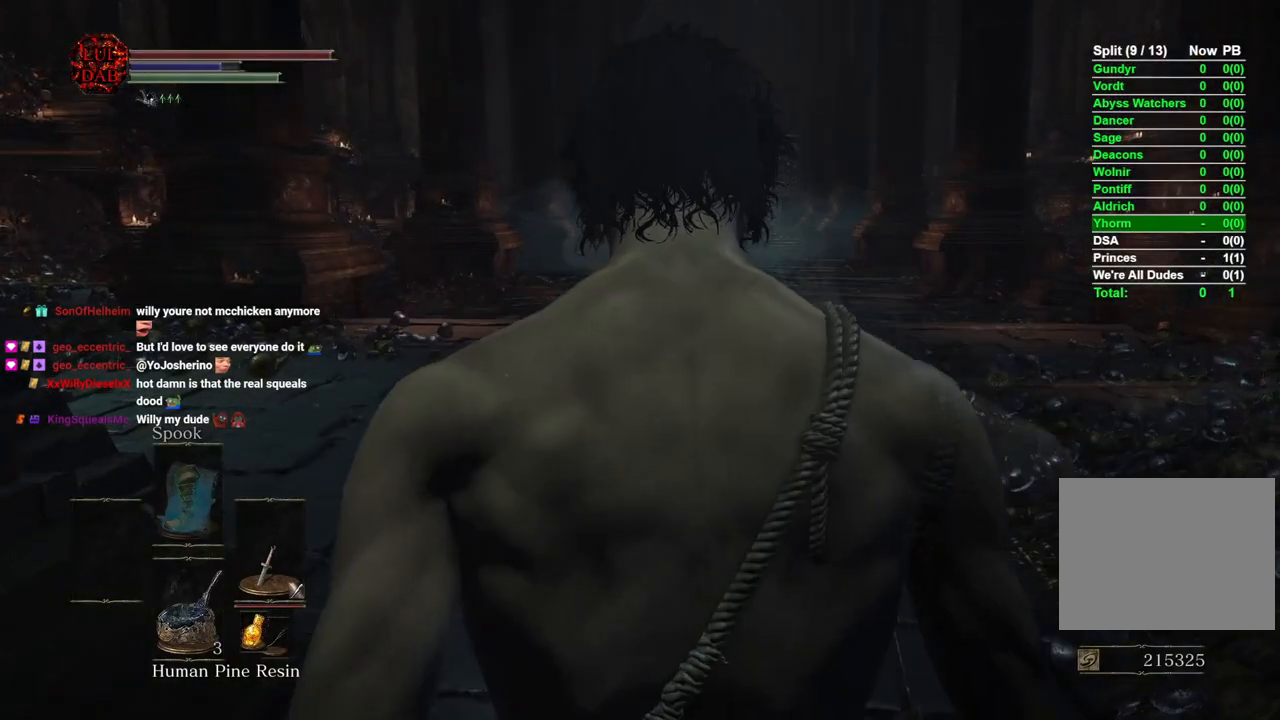
{"buttons": ["SQUARE"], "left_stick": "up", "right_stick": "center", "events": [[200, "right_stick", "down"], [283, "right_stick", "center"], [450, "SQUARE", "down"]]}
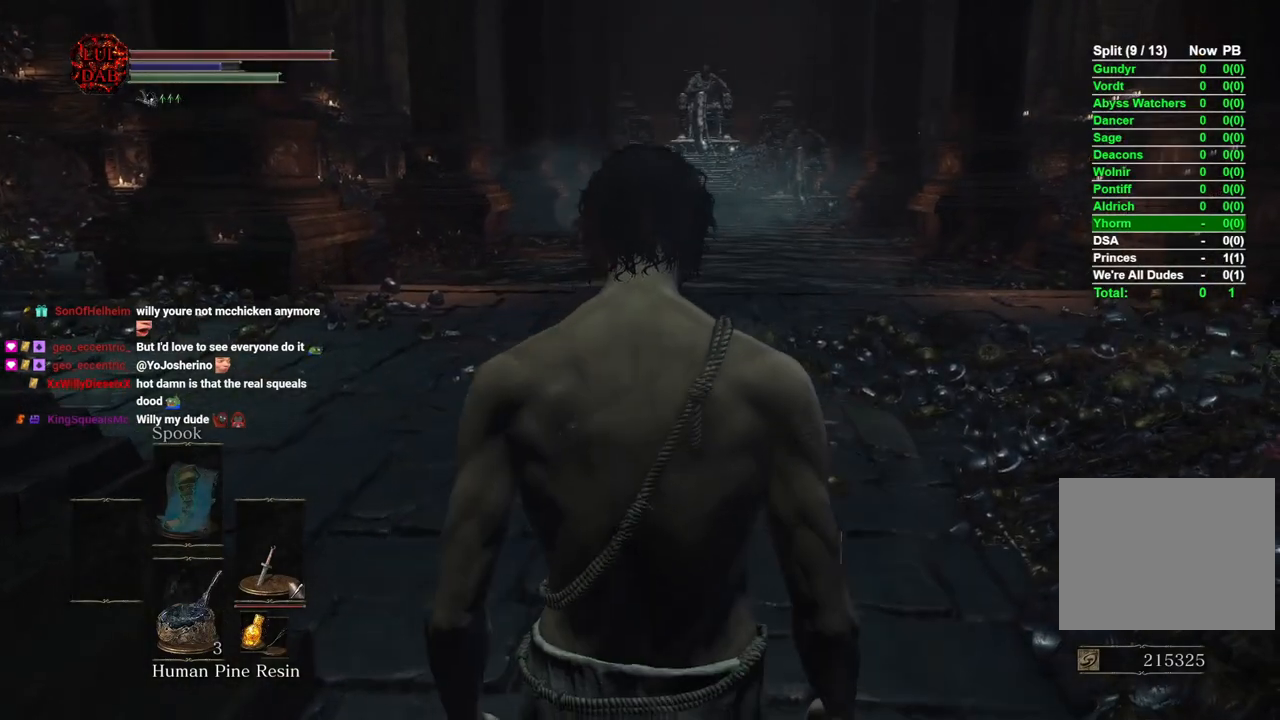
{"buttons": [], "left_stick": "up", "right_stick": "center", "events": [[50, "SQUARE", "up"], [167, "SQUARE", "down"], [250, "SQUARE", "up"], [317, "SQUARE", "down"], [417, "SQUARE", "up"]]}
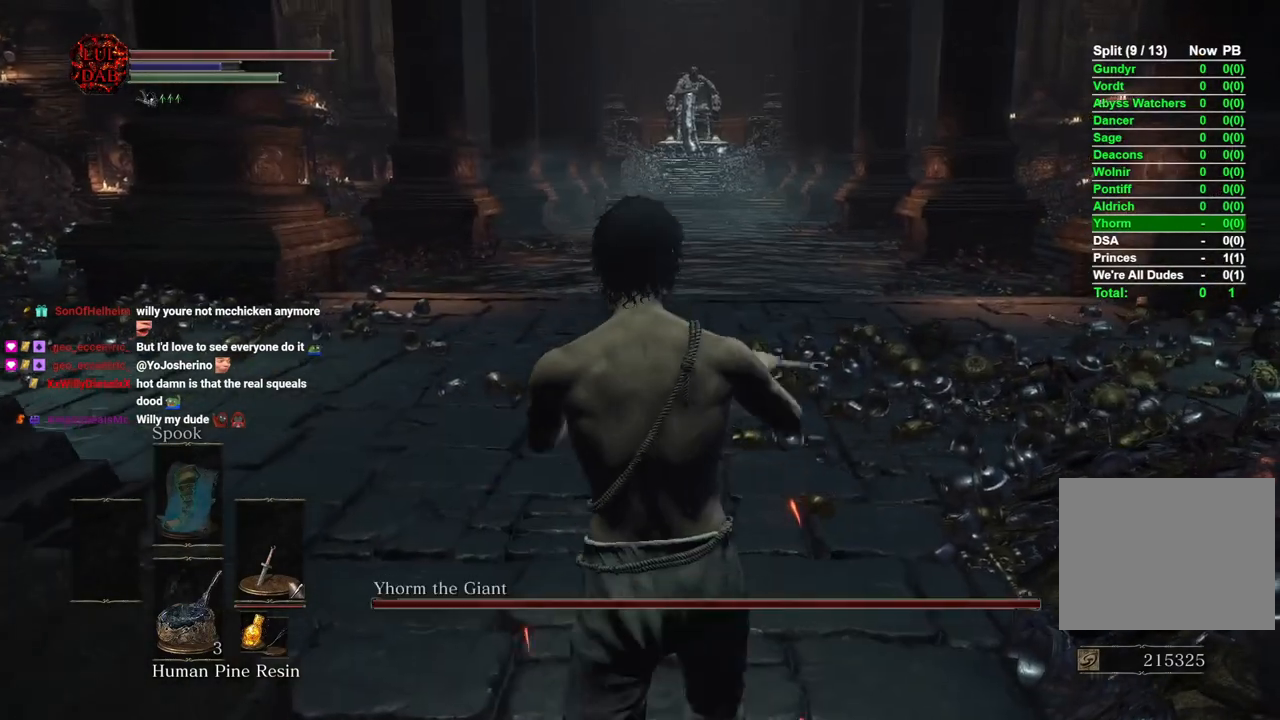
{"buttons": [], "left_stick": "up", "right_stick": "center", "events": [[17, "SQUARE", "down"], [133, "SQUARE", "up"]]}
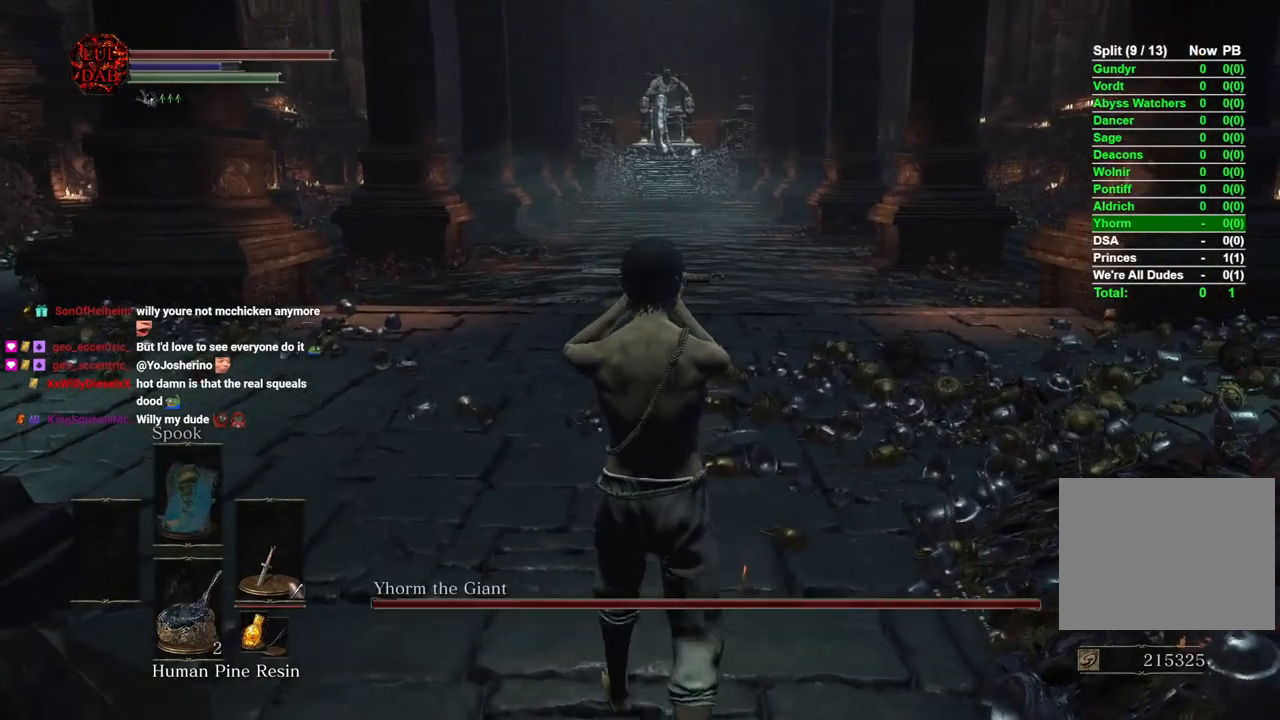
{"buttons": ["CIRCLE"], "left_stick": "up", "right_stick": "center", "events": [[267, "CIRCLE", "down"], [350, "CIRCLE", "up"], [450, "CIRCLE", "down"]]}
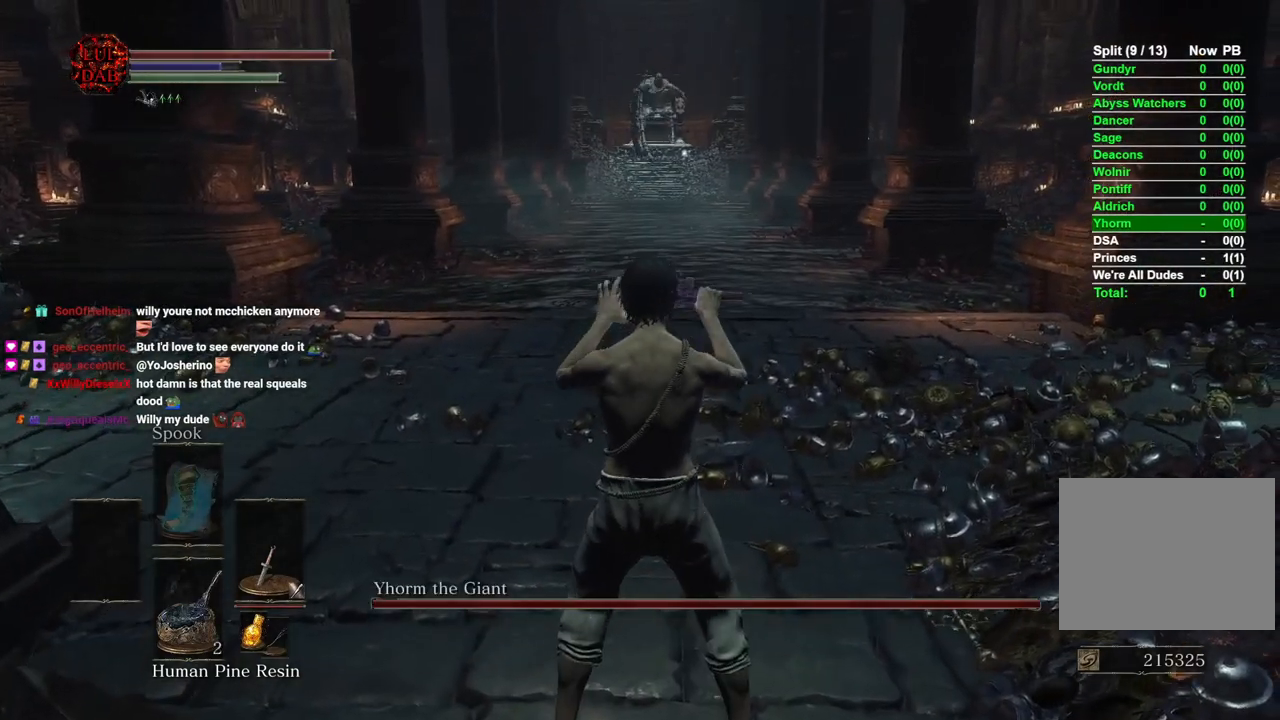
{"buttons": [], "left_stick": "up", "right_stick": "center", "events": [[17, "CIRCLE", "up"], [100, "CIRCLE", "down"], [183, "CIRCLE", "up"], [250, "CIRCLE", "down"], [350, "CIRCLE", "up"], [417, "CIRCLE", "down"], [500, "CIRCLE", "up"]]}
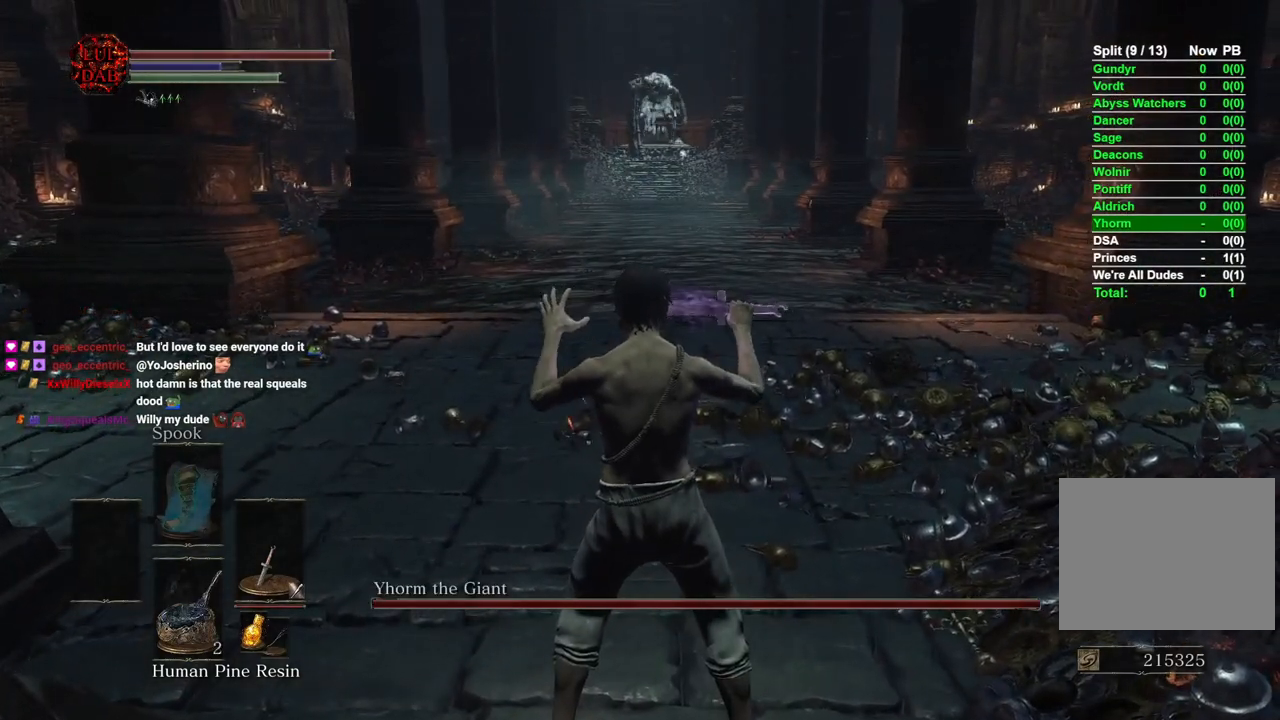
{"buttons": [], "left_stick": "up", "right_stick": "center", "events": [[83, "CIRCLE", "down"], [150, "CIRCLE", "up"], [217, "CIRCLE", "down"], [300, "CIRCLE", "up"]]}
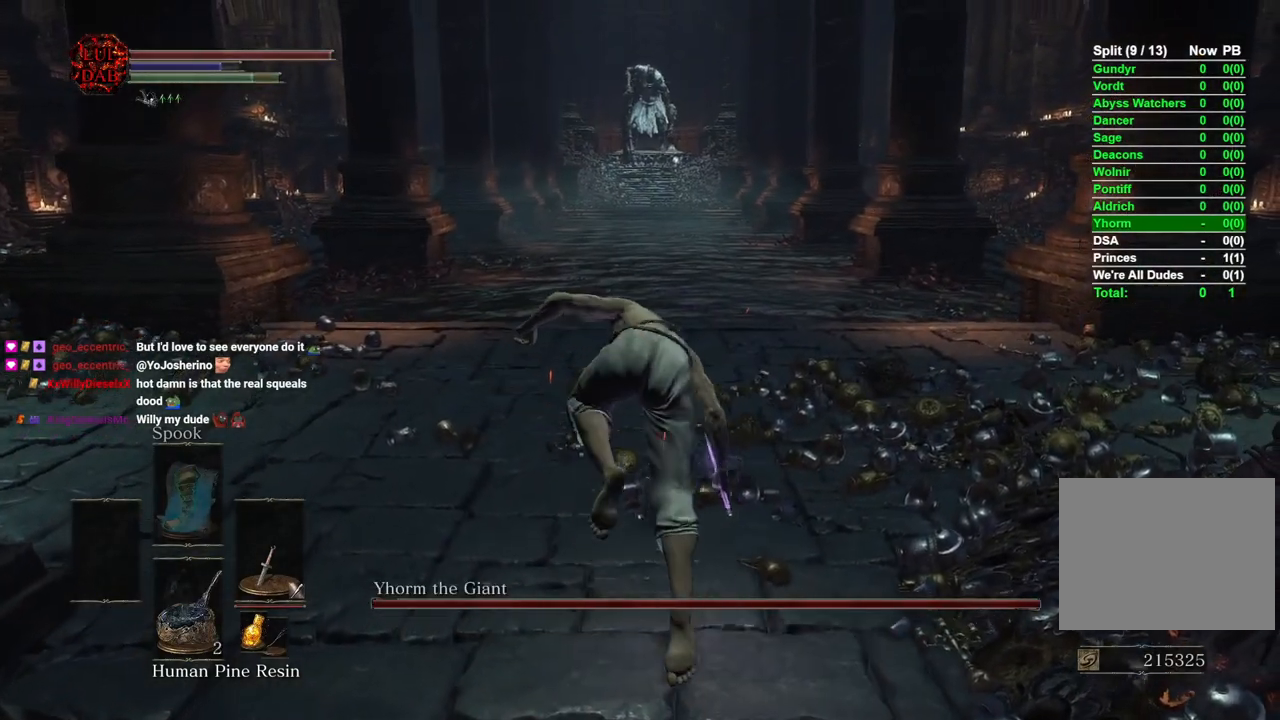
{"buttons": [], "left_stick": "up", "right_stick": "up", "events": [[467, "right_stick", "up"]]}
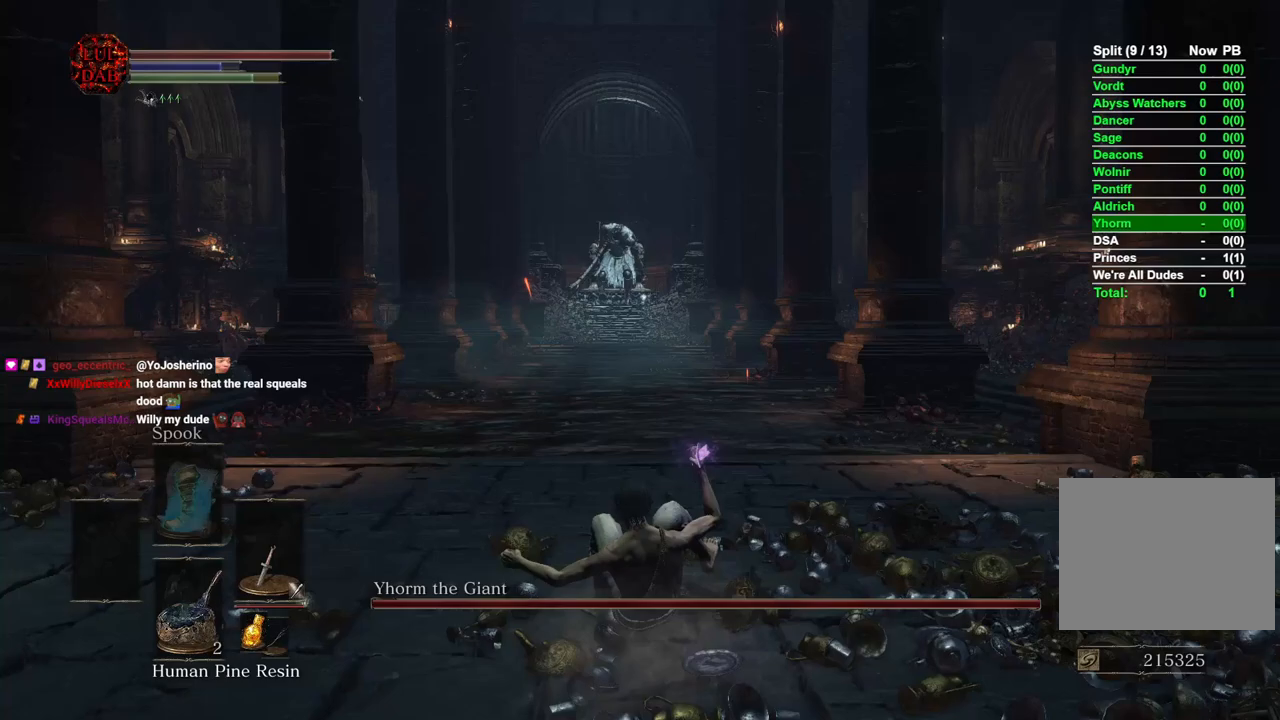
{"buttons": ["CIRCLE"], "left_stick": "up", "right_stick": "center", "events": [[50, "right_stick", "center"], [150, "CIRCLE", "down"]]}
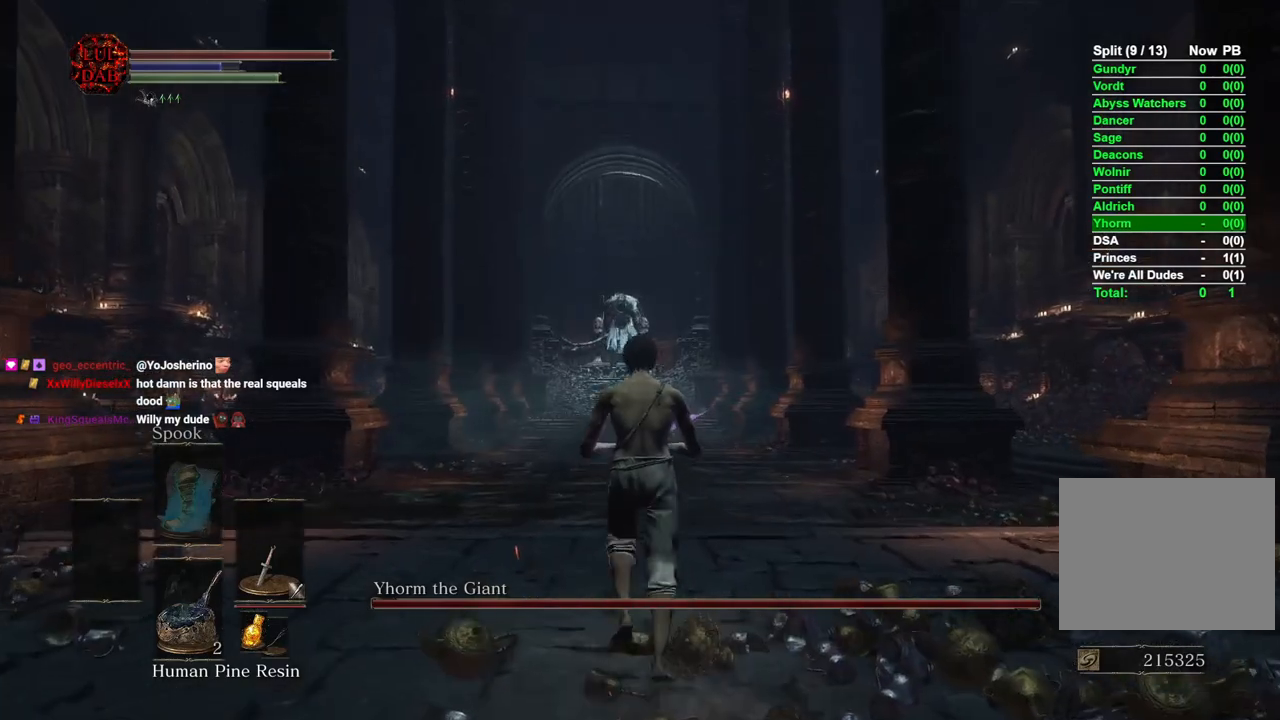
{"buttons": ["CIRCLE"], "left_stick": "up", "right_stick": "center", "events": []}
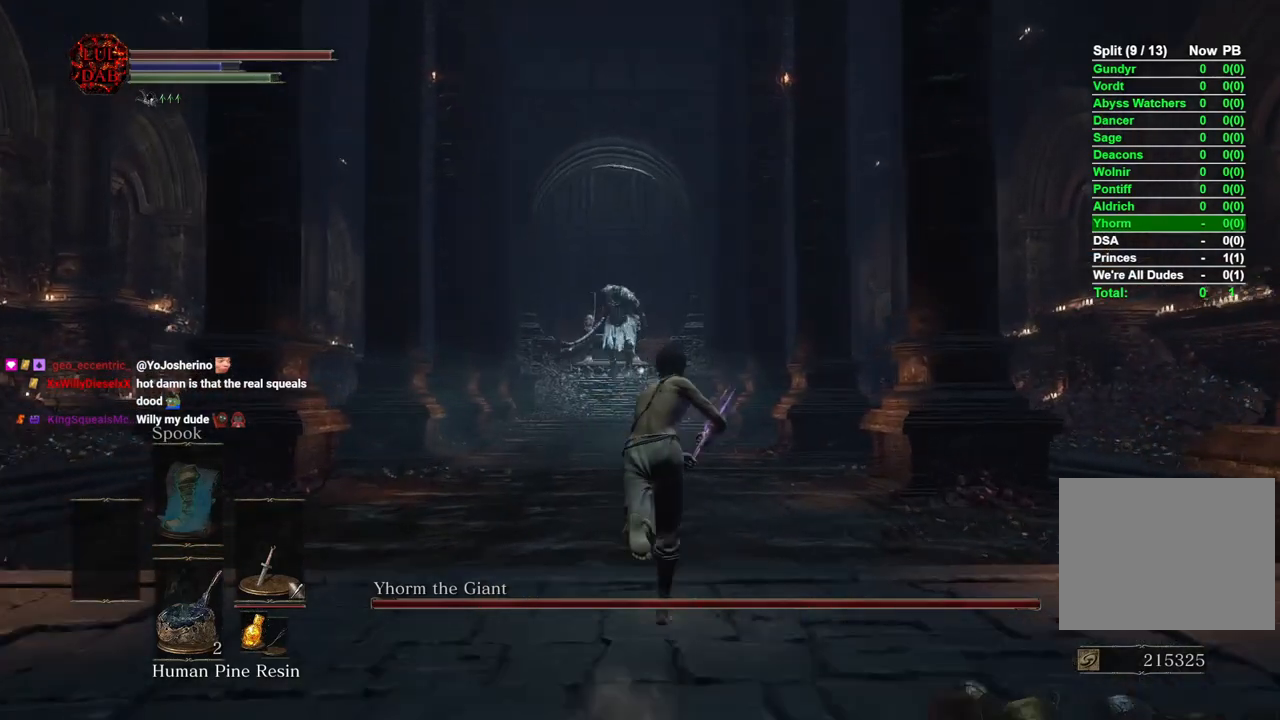
{"buttons": ["CIRCLE"], "left_stick": "up", "right_stick": "center", "events": [[83, "right_stick", "down"], [150, "right_stick", "center"]]}
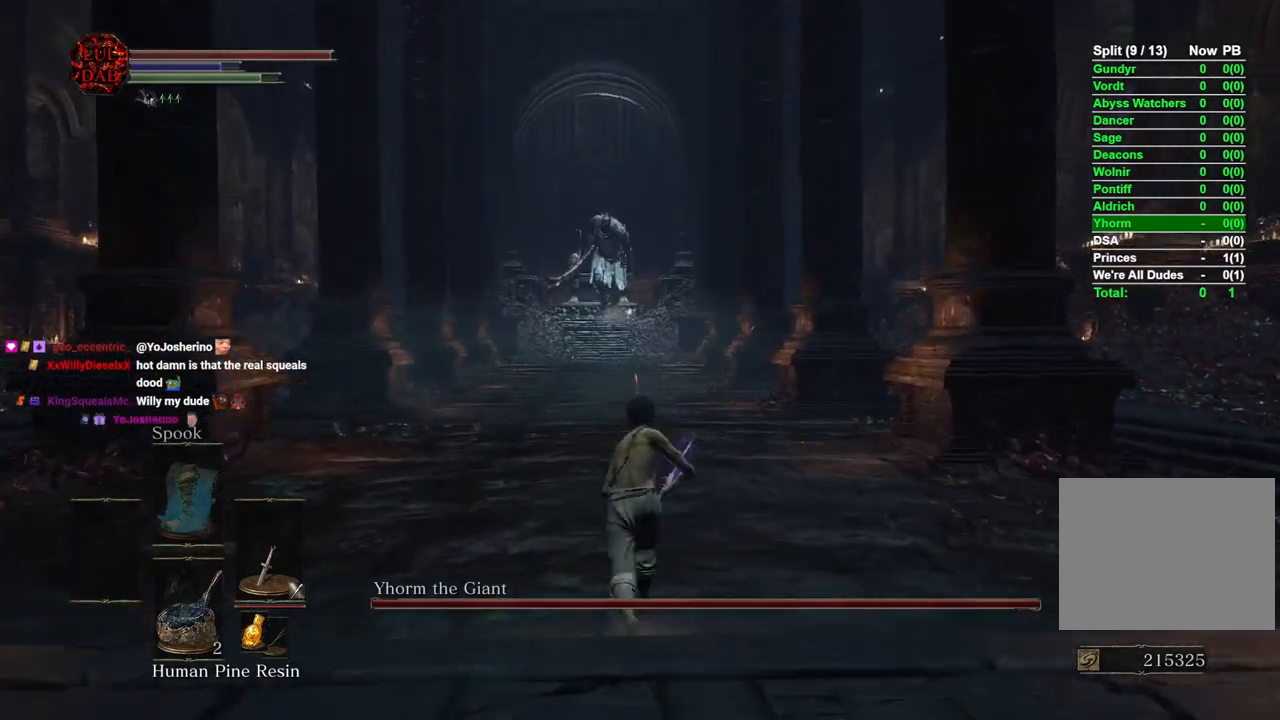
{"buttons": ["CIRCLE"], "left_stick": "up", "right_stick": "center", "events": [[67, "right_stick", "left"], [150, "right_stick", "center"]]}
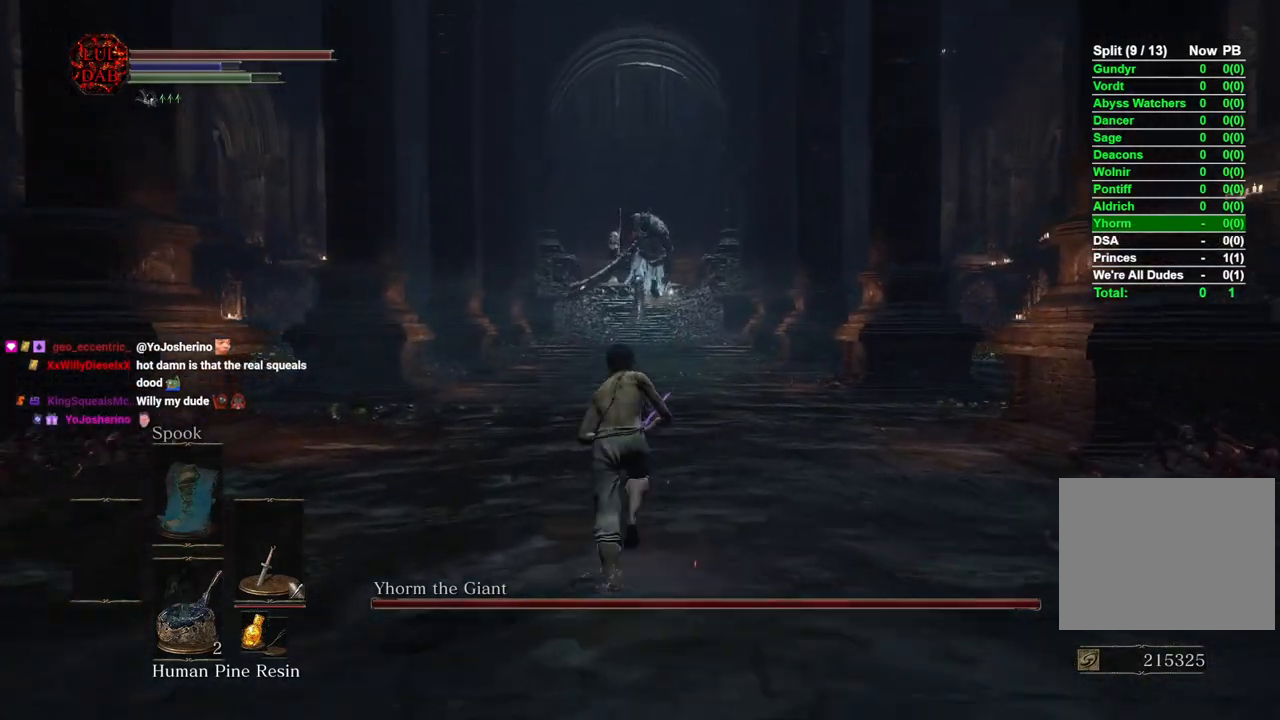
{"buttons": ["CIRCLE"], "left_stick": "up", "right_stick": "center", "events": []}
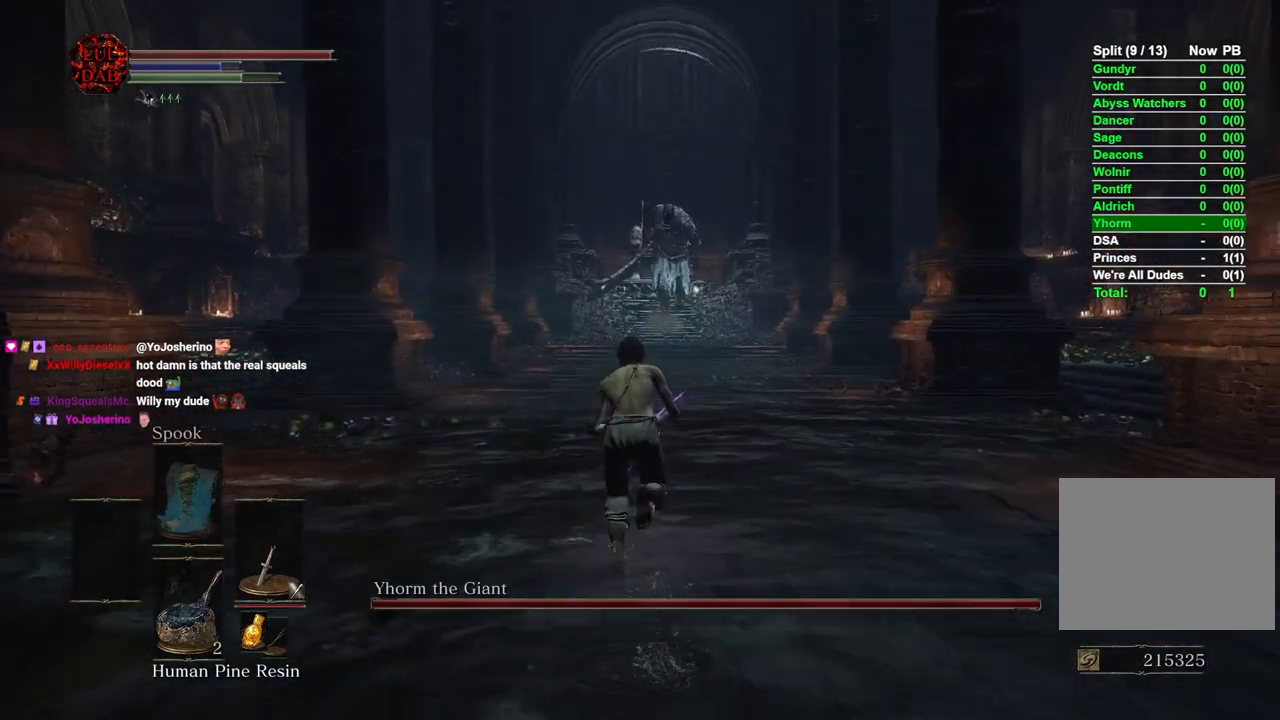
{"buttons": ["CIRCLE"], "left_stick": "up", "right_stick": "center", "events": []}
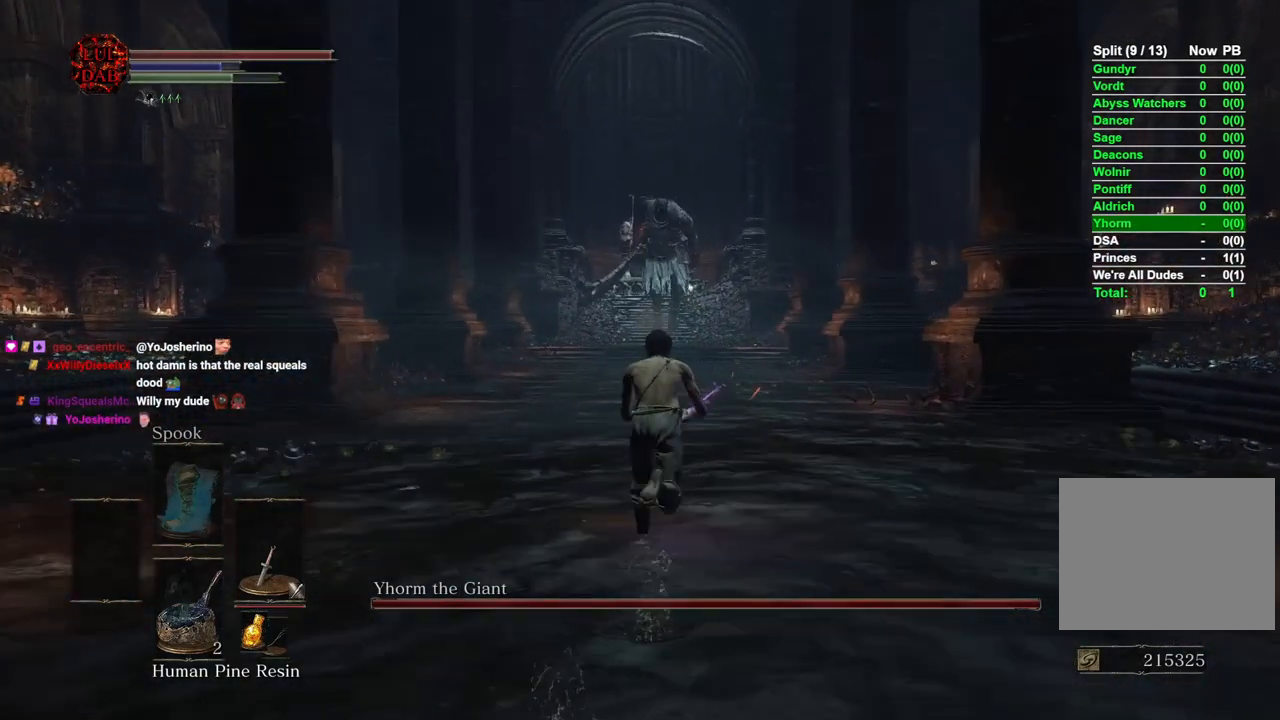
{"buttons": ["CIRCLE"], "left_stick": "up", "right_stick": "center", "events": []}
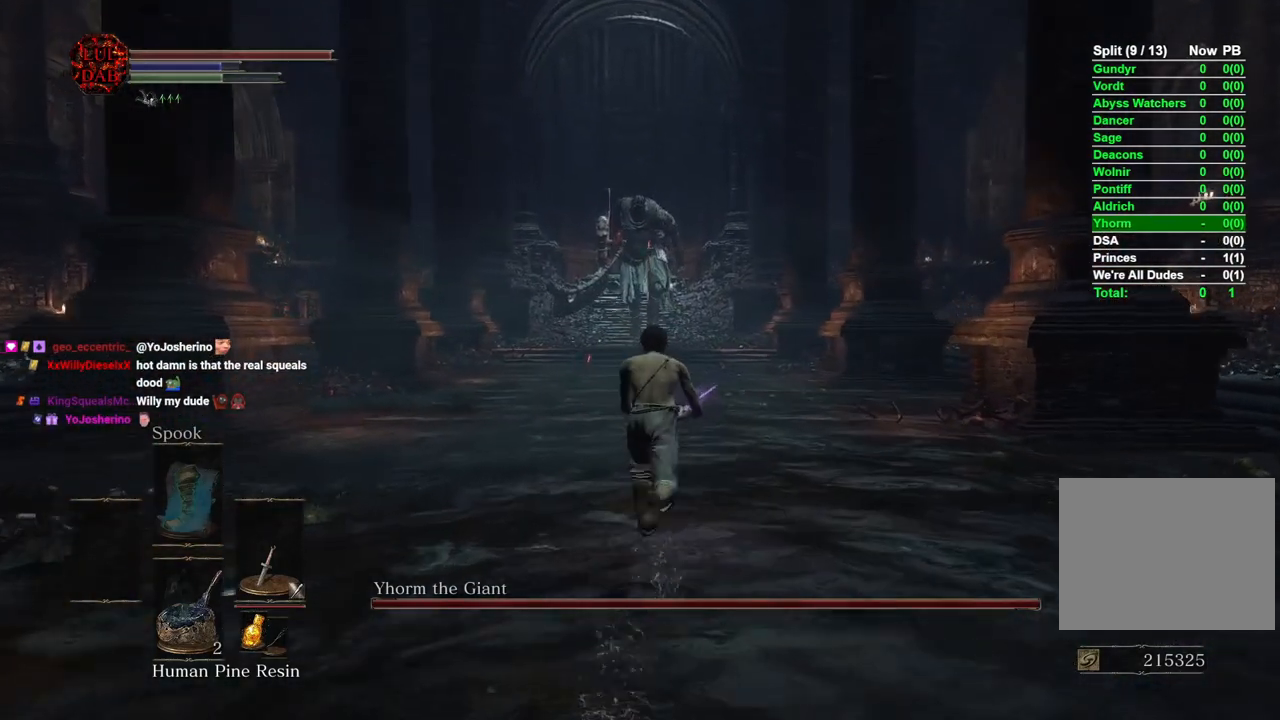
{"buttons": ["CIRCLE"], "left_stick": "up", "right_stick": "center", "events": []}
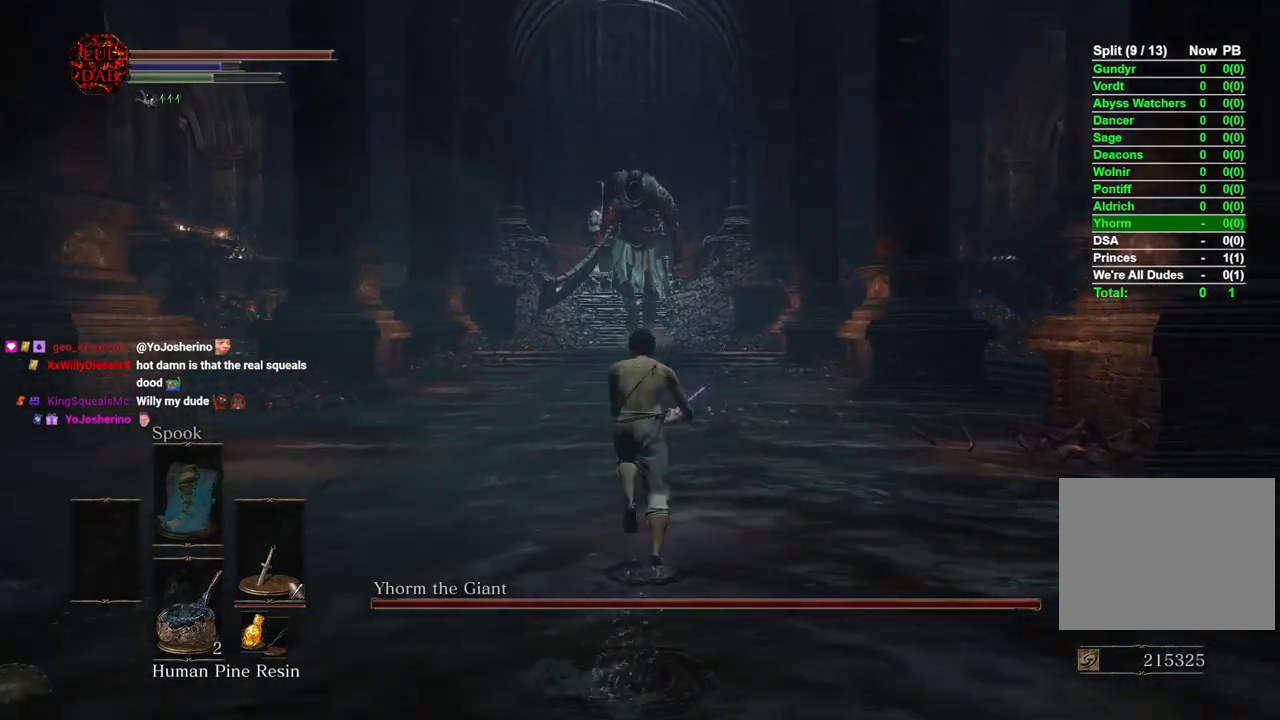
{"buttons": ["CIRCLE"], "left_stick": "up", "right_stick": "down-right", "events": [[467, "right_stick", "down-right"]]}
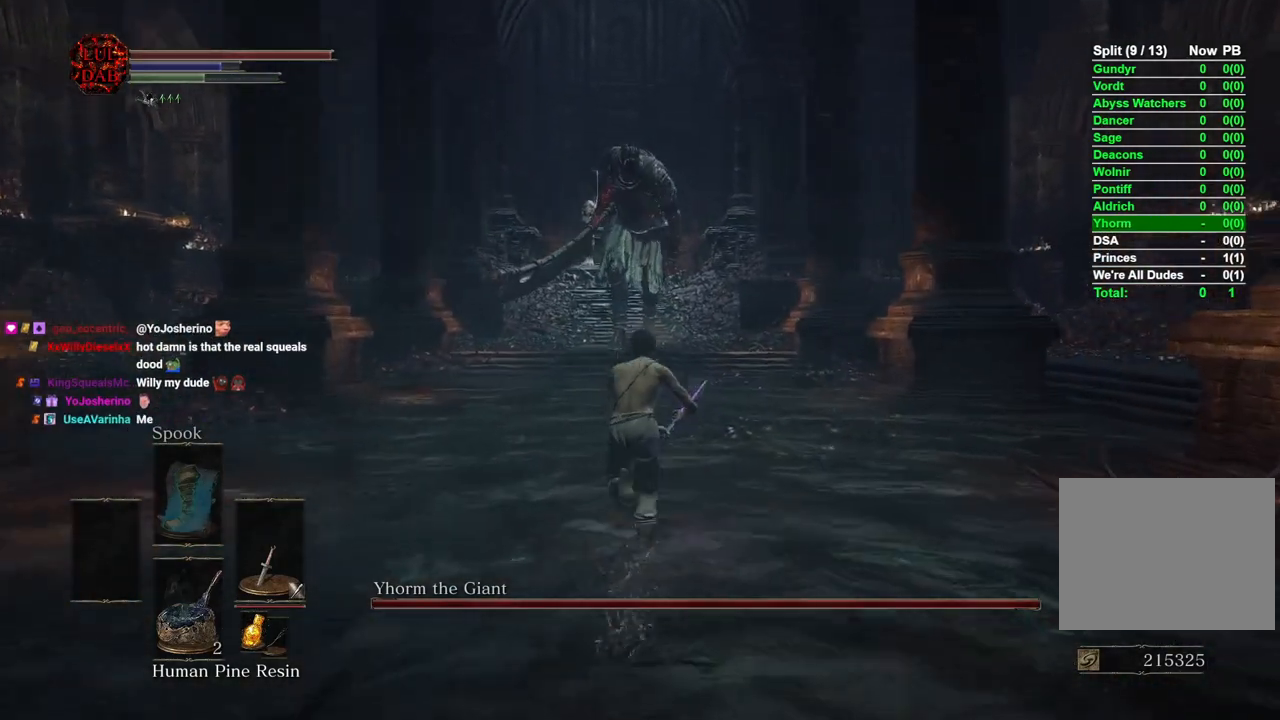
{"buttons": ["CIRCLE"], "left_stick": "up", "right_stick": "center", "events": [[67, "right_stick", "center"]]}
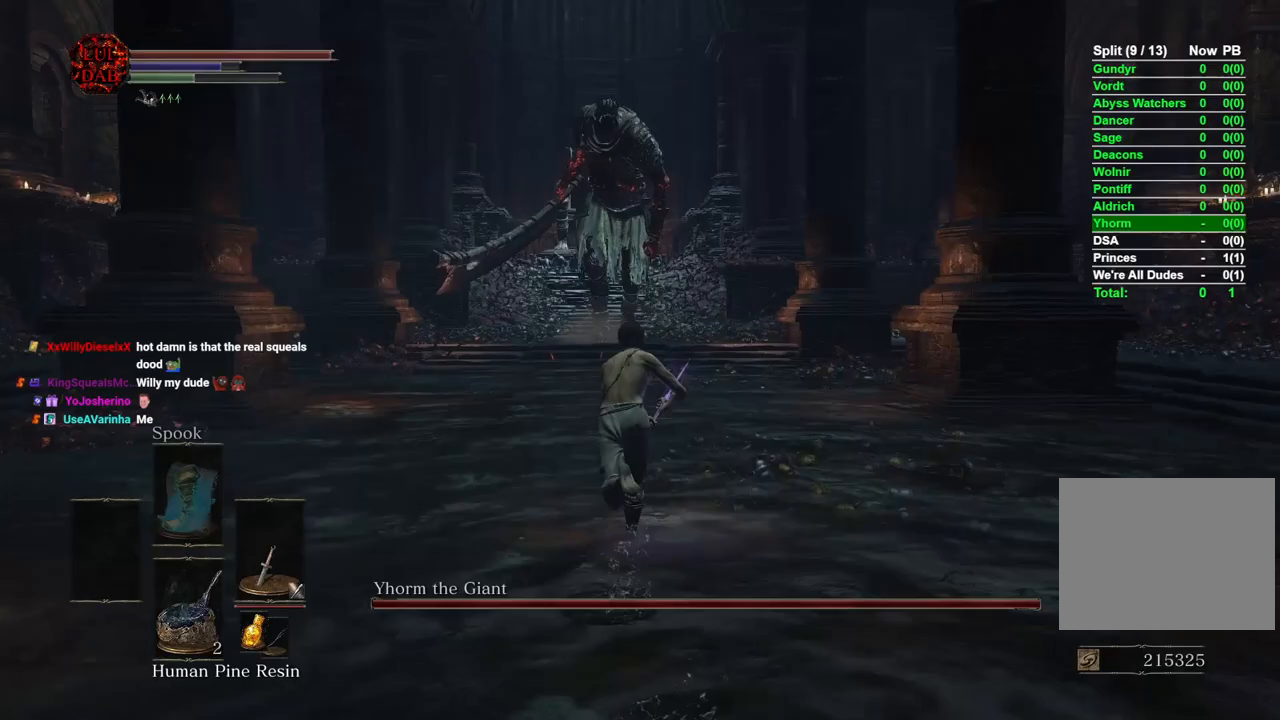
{"buttons": ["CIRCLE"], "left_stick": "up", "right_stick": "center", "events": []}
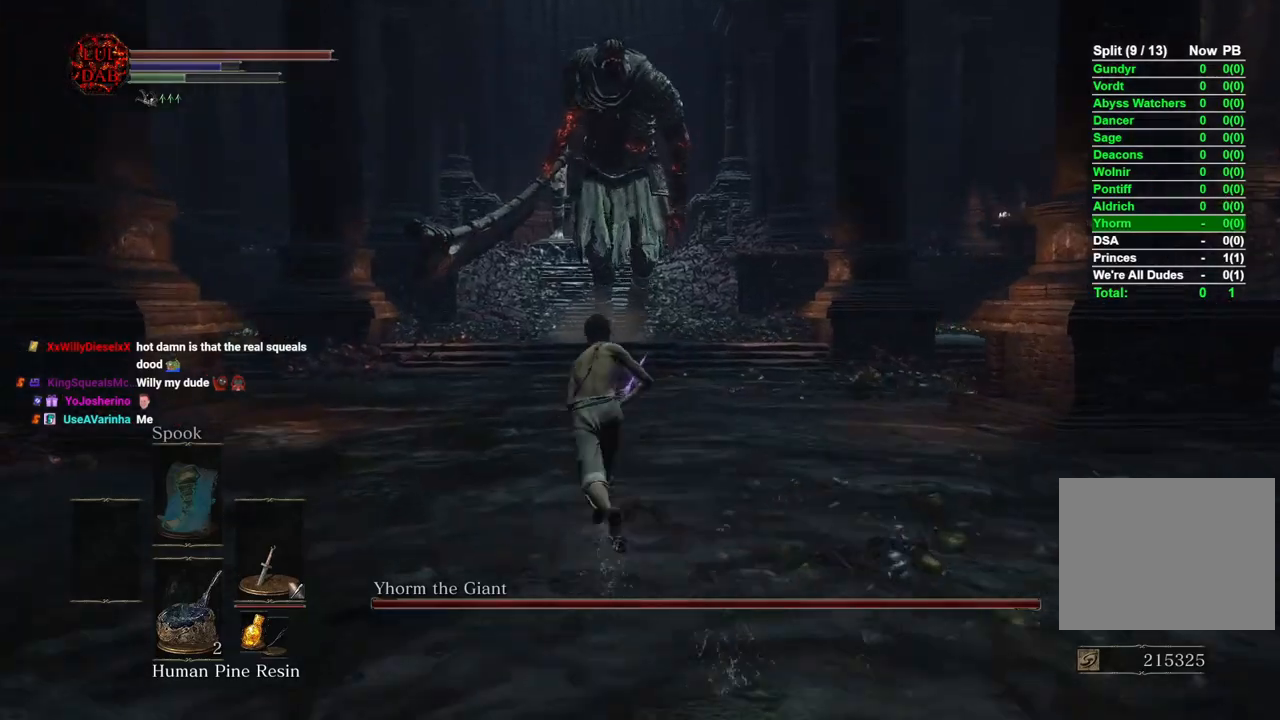
{"buttons": ["CIRCLE"], "left_stick": "up", "right_stick": "center", "events": []}
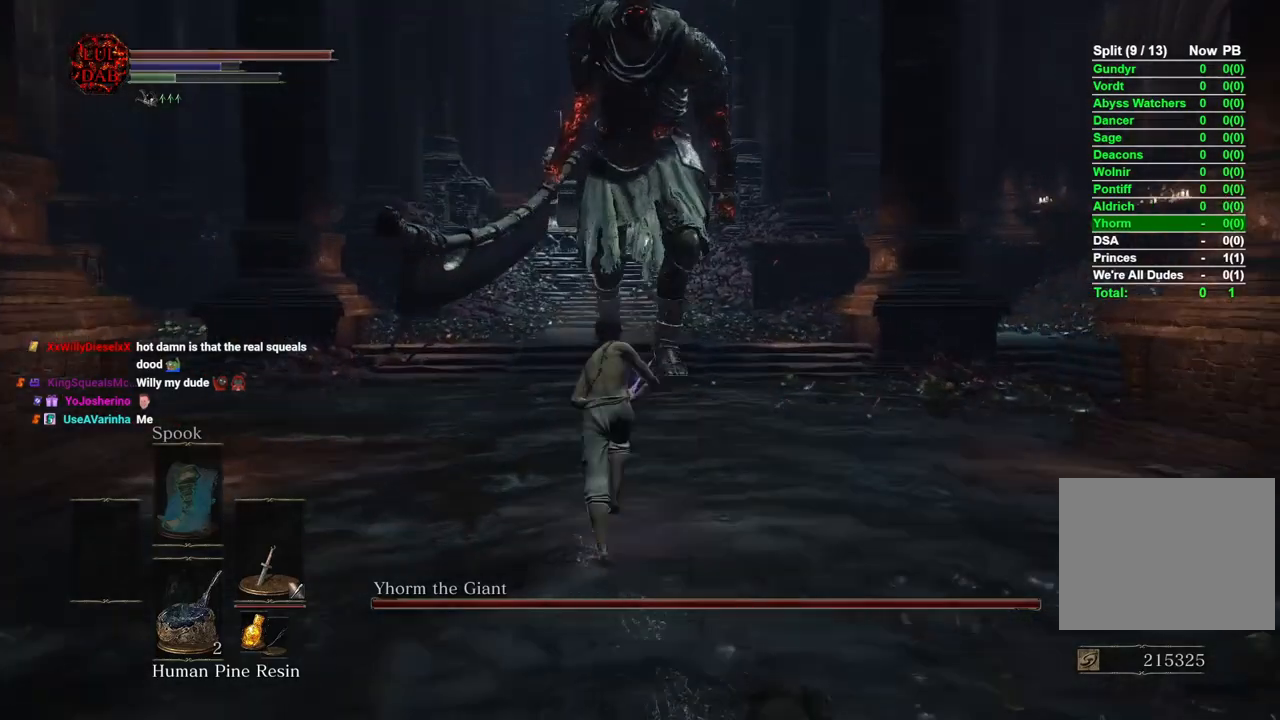
{"buttons": [], "left_stick": "up", "right_stick": "center", "events": [[317, "CIRCLE", "up"]]}
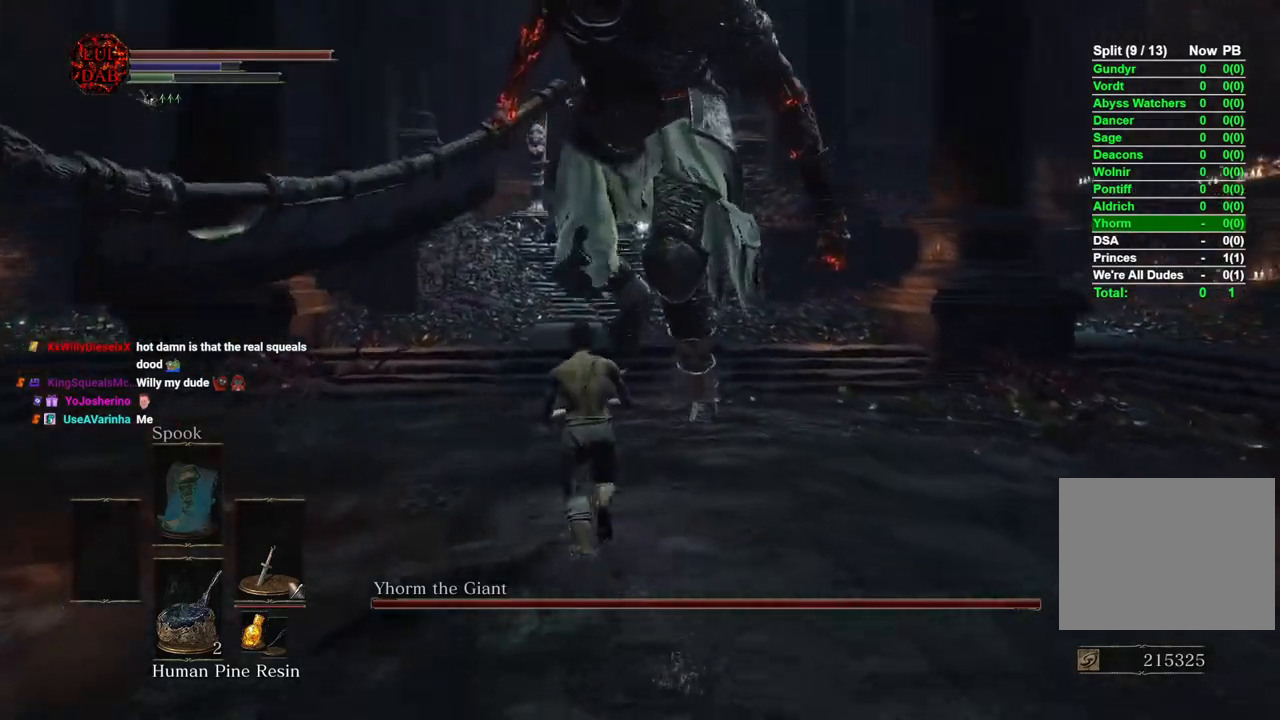
{"buttons": [], "left_stick": "left", "right_stick": "center", "events": [[67, "left_stick", "up-left"], [267, "right_stick", "right"], [333, "left_stick", "left"], [367, "right_stick", "center"]]}